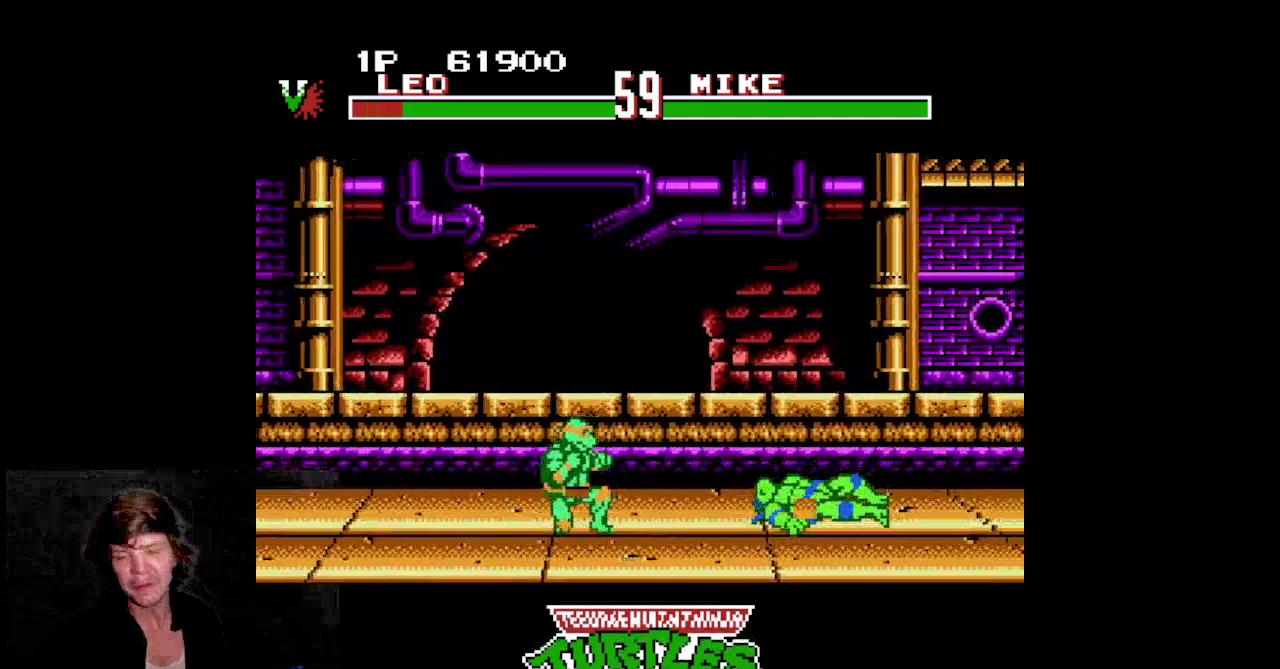
Gameplay with a controller (Nintendo layout); each line is a JSON object with the inputs held at the frame after it. Not read: L3 R3.
{"buttons": []}
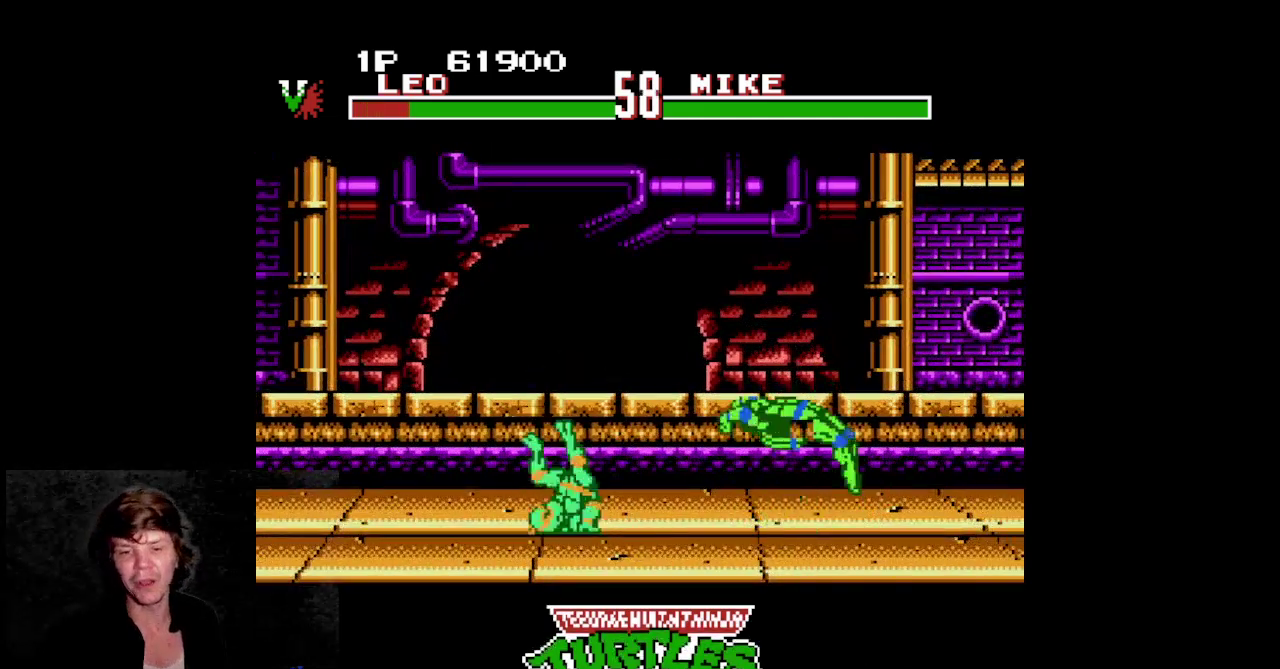
{"buttons": ["DPAD_LEFT"]}
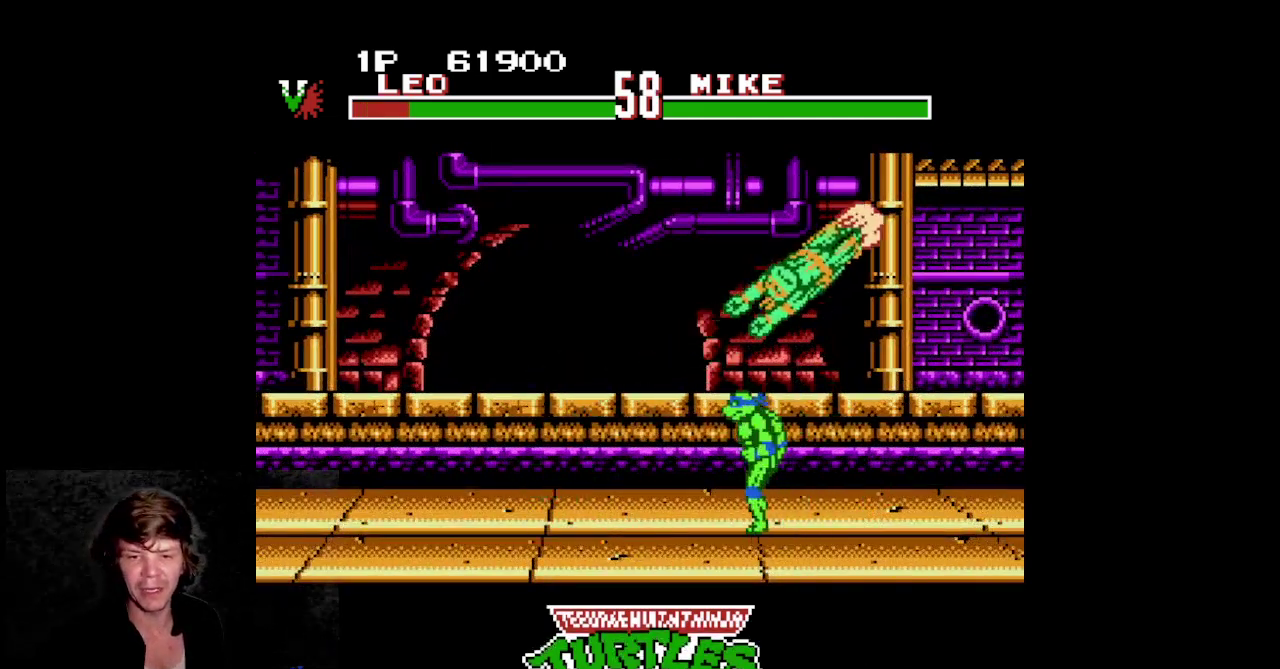
{"buttons": []}
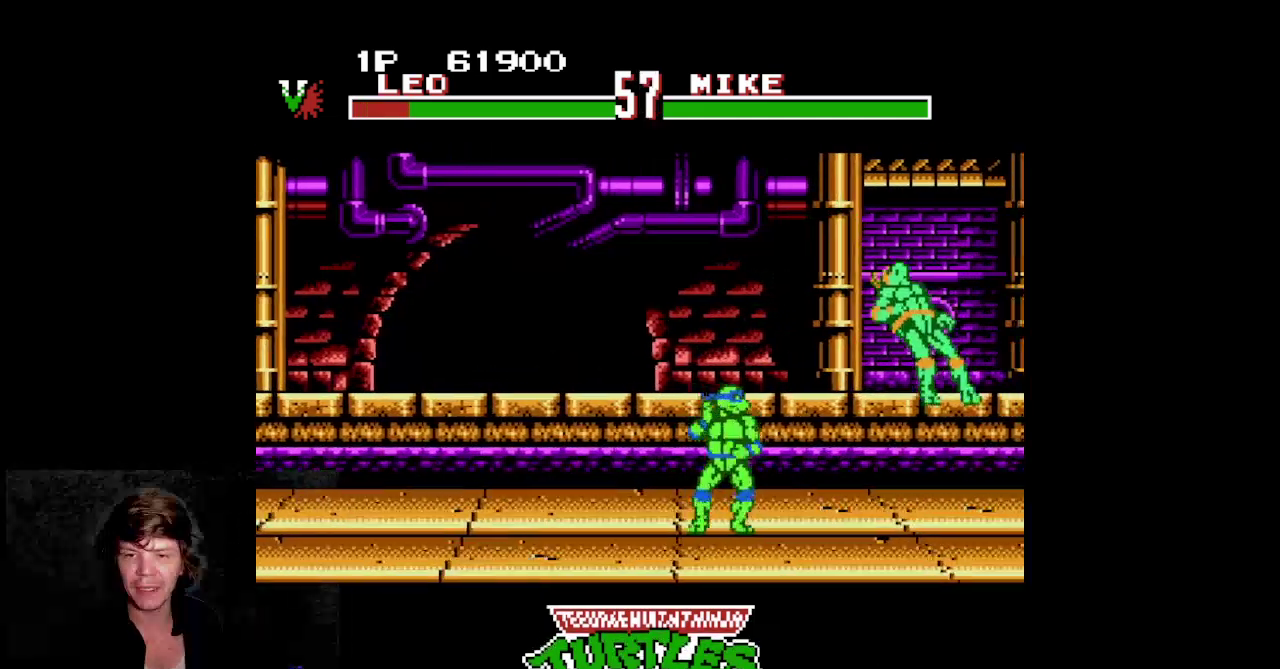
{"buttons": ["DPAD_RIGHT"]}
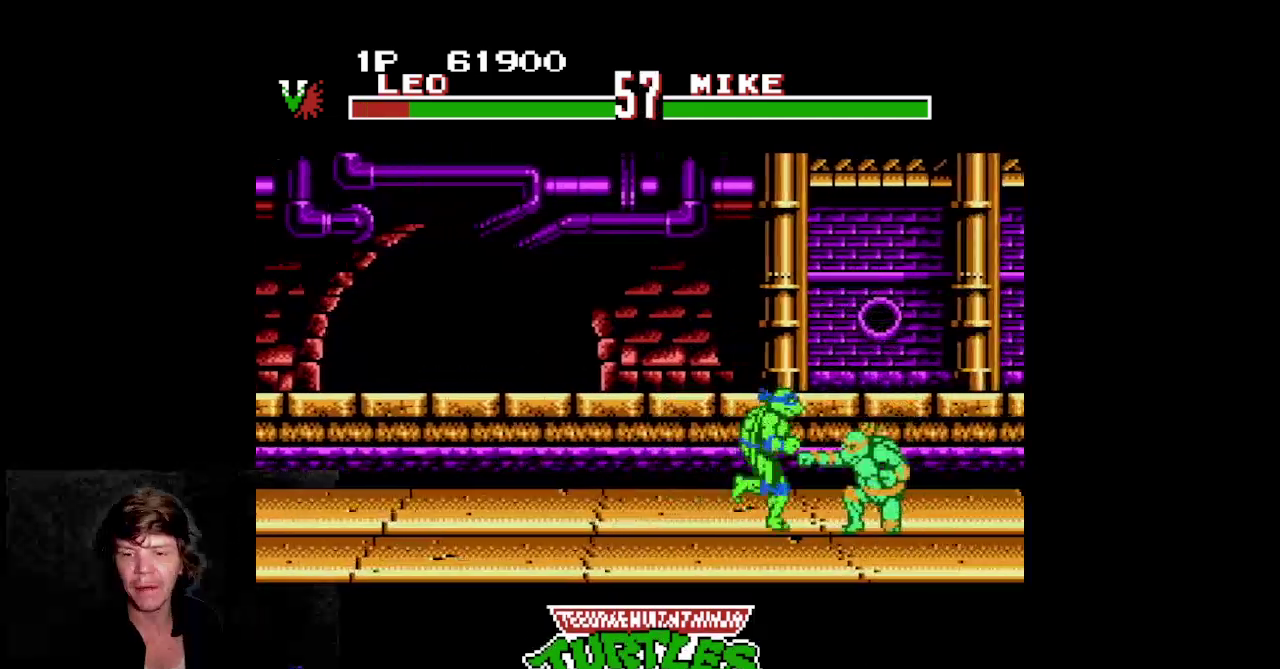
{"buttons": ["DPAD_RIGHT"]}